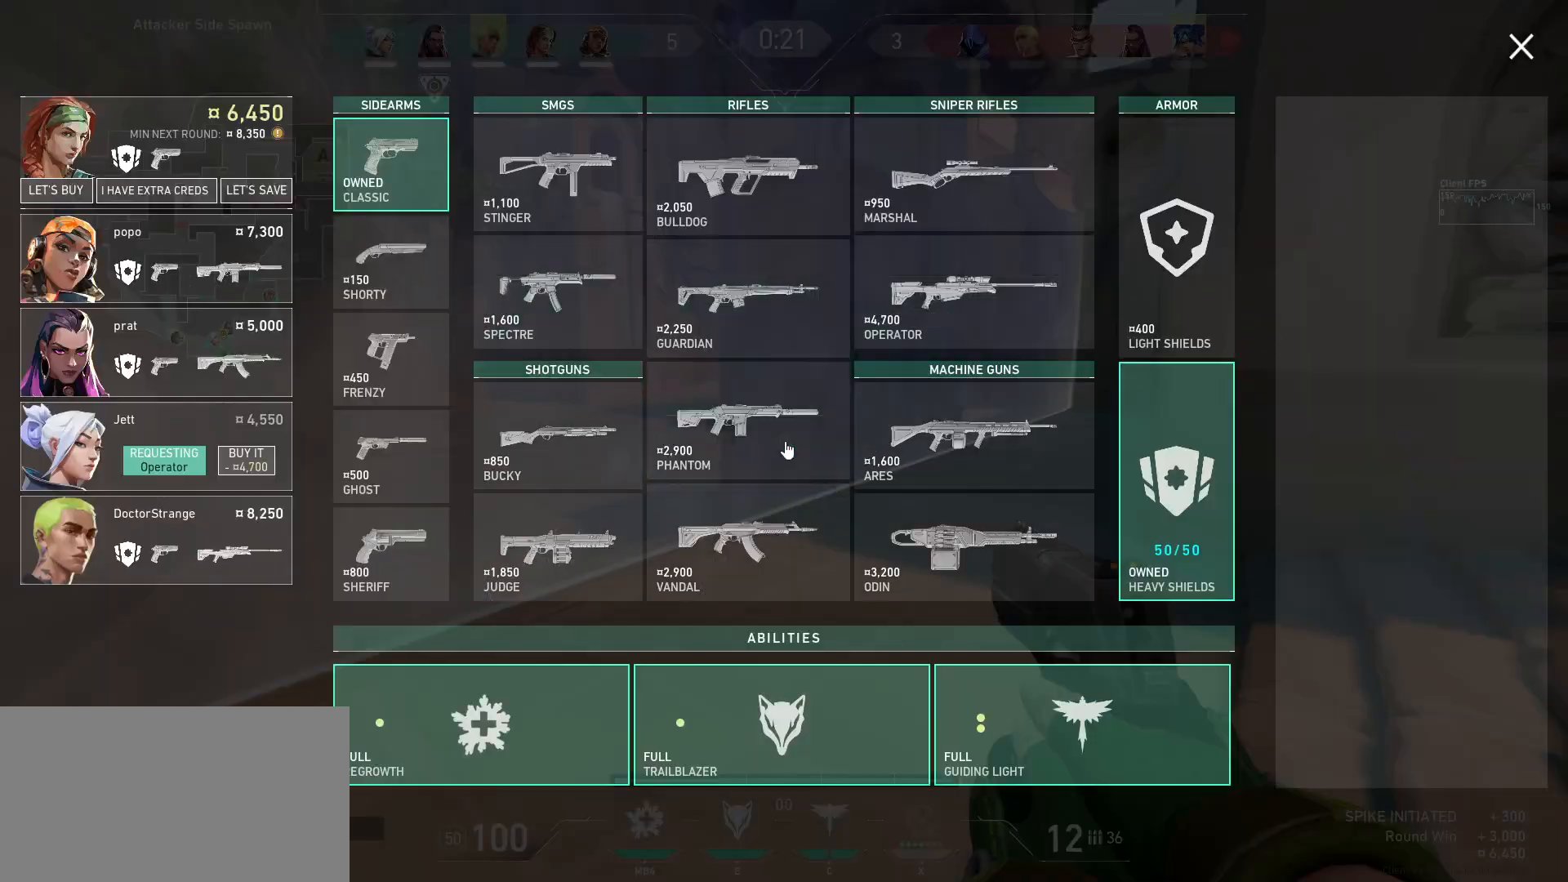
Gameplay with keyboard and mouse; each line is a JSON object with the keys and mouse buttons held at the frame after it. "events" lists presses ("down") and releases ("up") of "a", "ctrl", "d", "e", "q", "s", "shift", "space", "w", "mouse_left", "mouse_wheel", "mouse_right", "mouse_mb4" and "mouse_mb5" between this image and that frame as [ms after this image, input, new state], when the widget could be followed in between. "mouse_left", "mouse_wheel", "mouse_right", "mouse_mb4", "mouse_mb5" = the "left", "wheel", "right", "mb4", "mb5" buttons of the "mouse" list. No other keys are recorded. "wheel" means that the mouse wheel is clicked or scrolled. Mouse movement is not recorded.
{"keys": [], "mouse": [], "events": []}
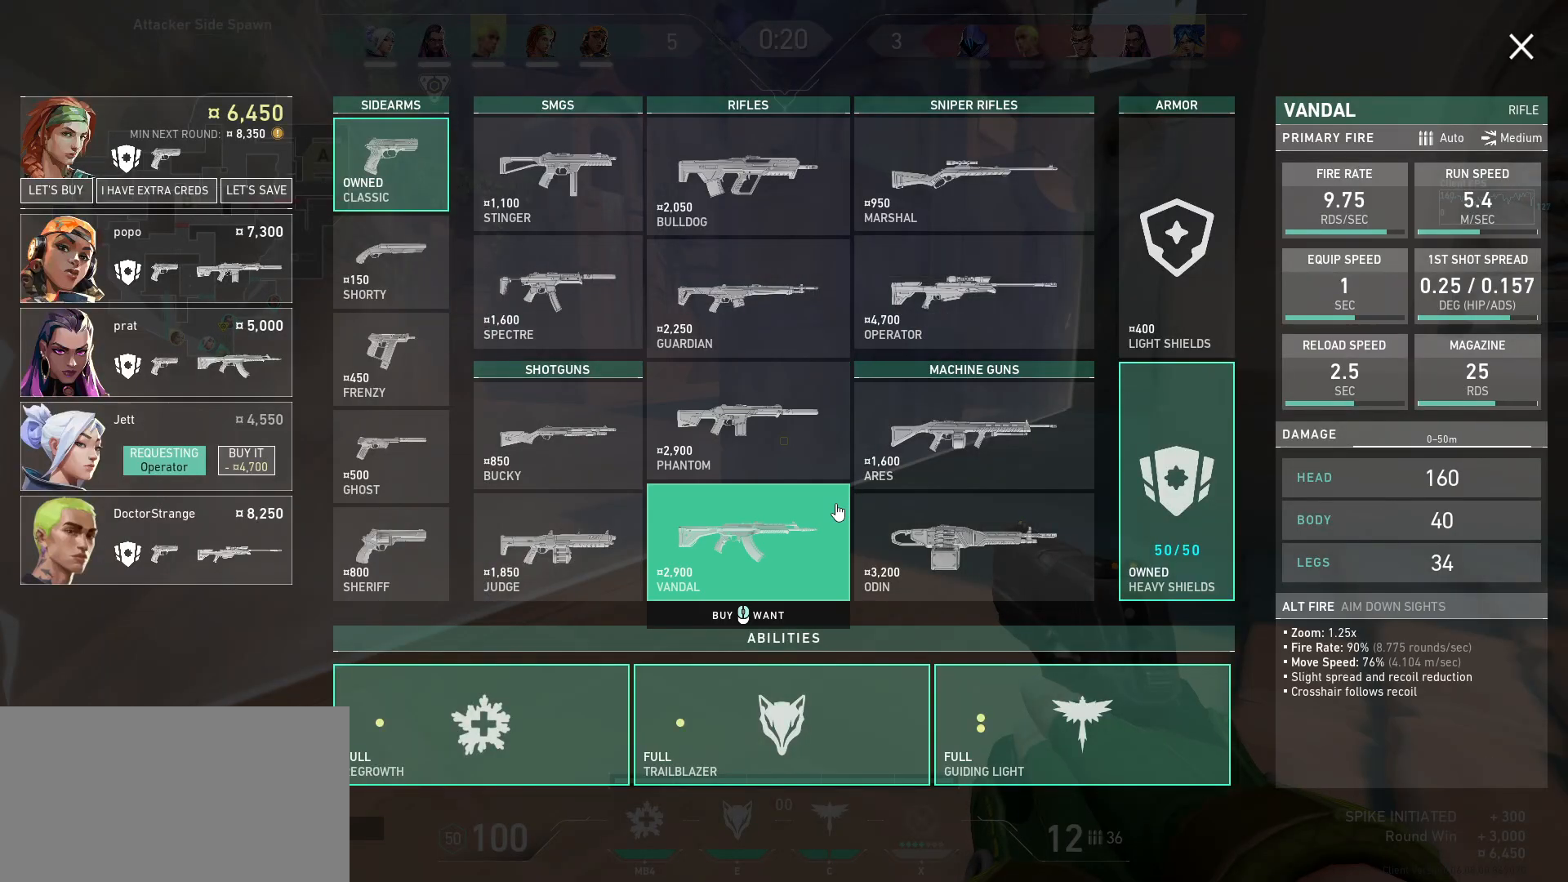
{"keys": [], "mouse": ["left"], "events": [[417, "mouse_left", "down"]]}
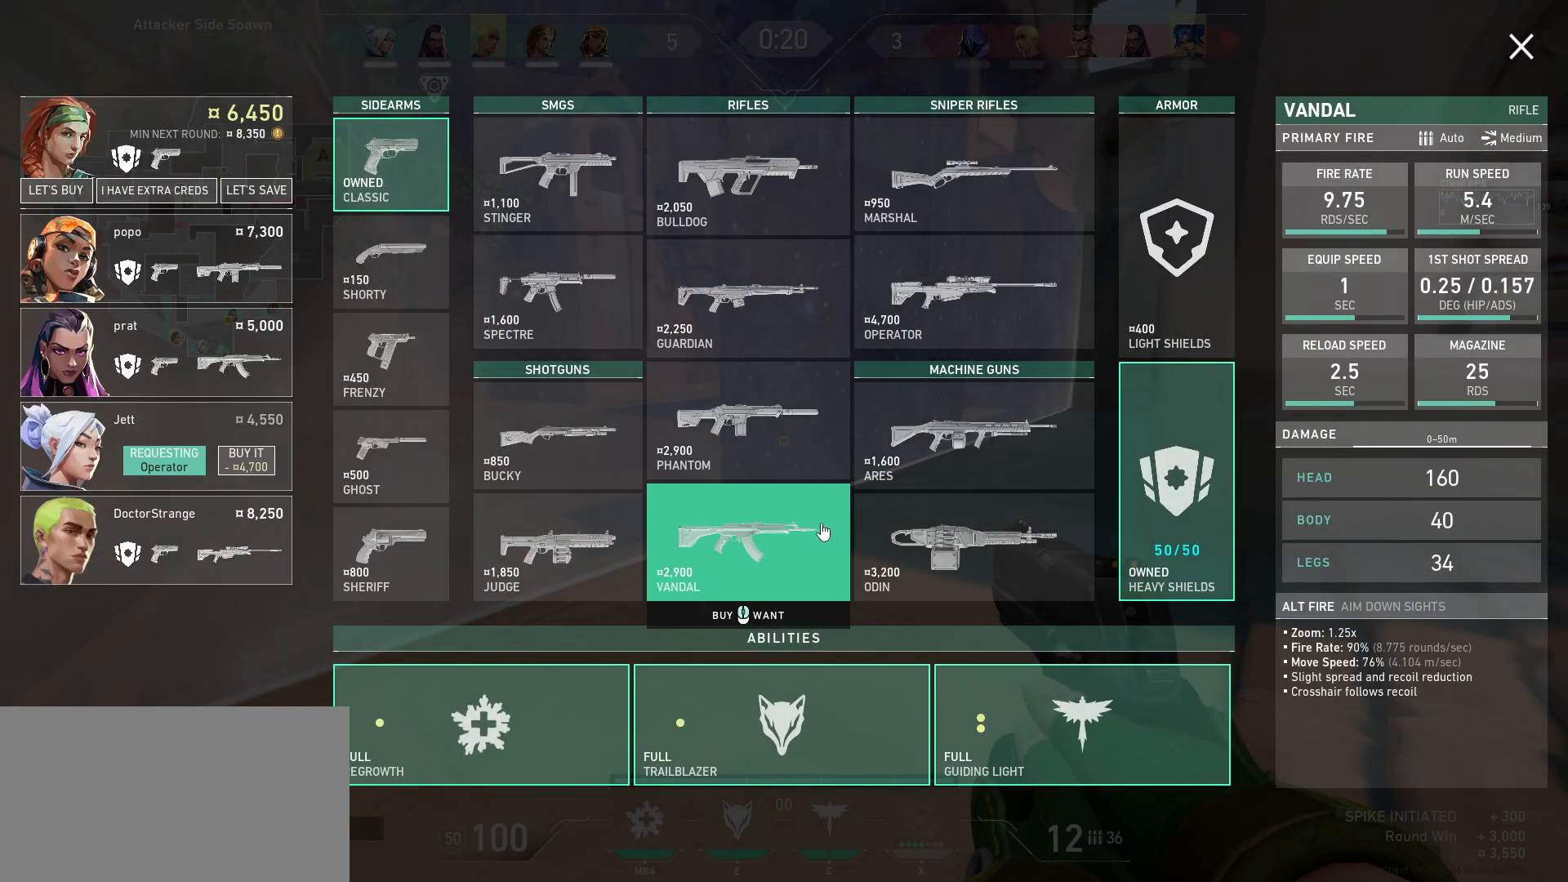
{"keys": [], "mouse": [], "events": [[17, "mouse_left", "up"]]}
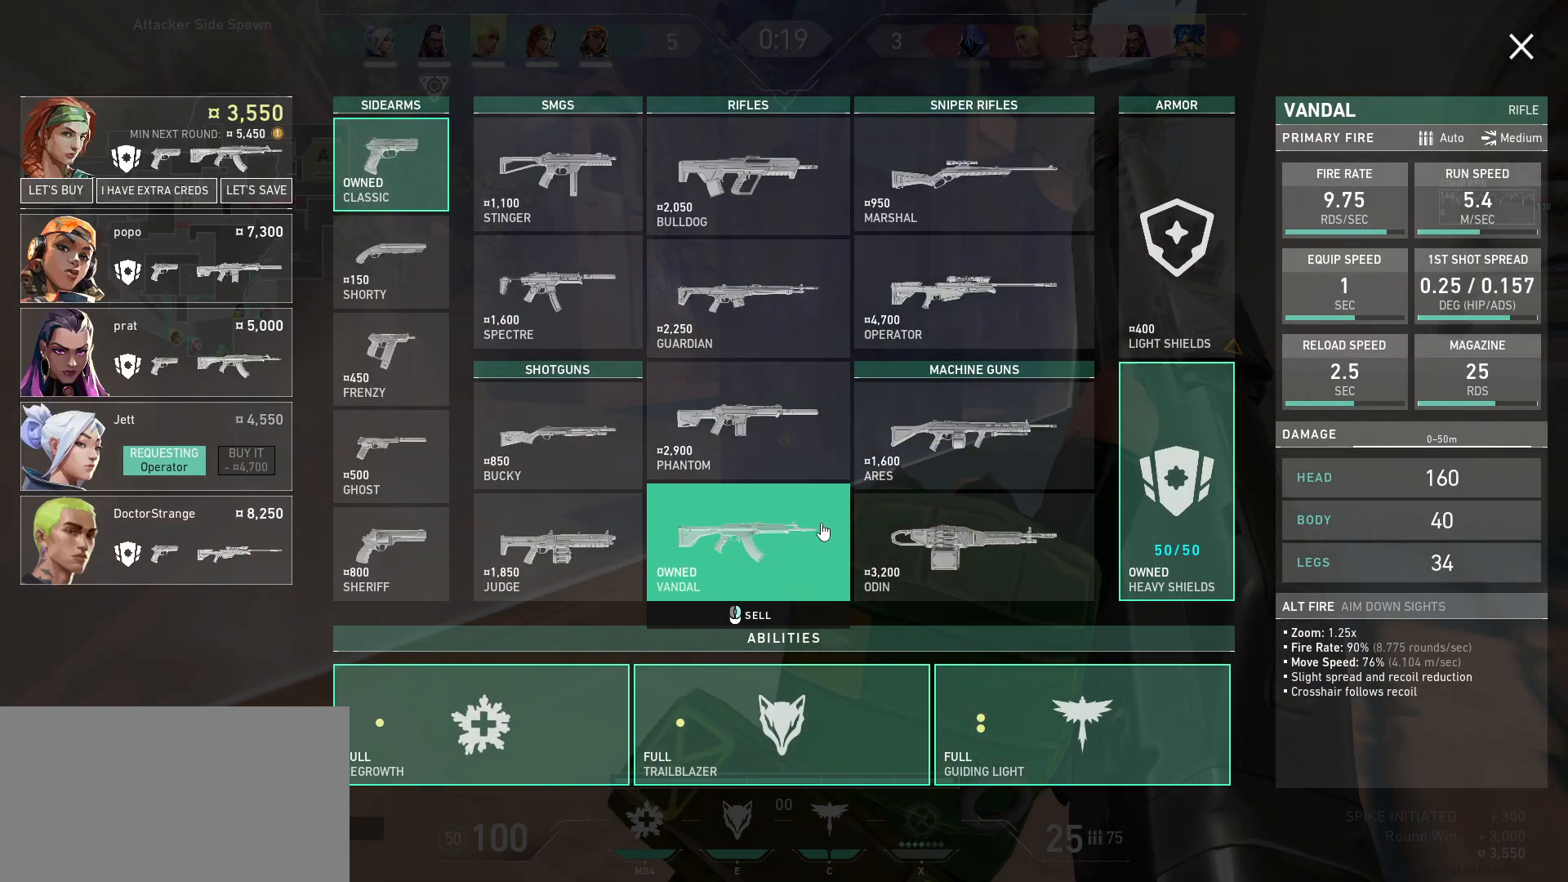
{"keys": [], "mouse": [], "events": []}
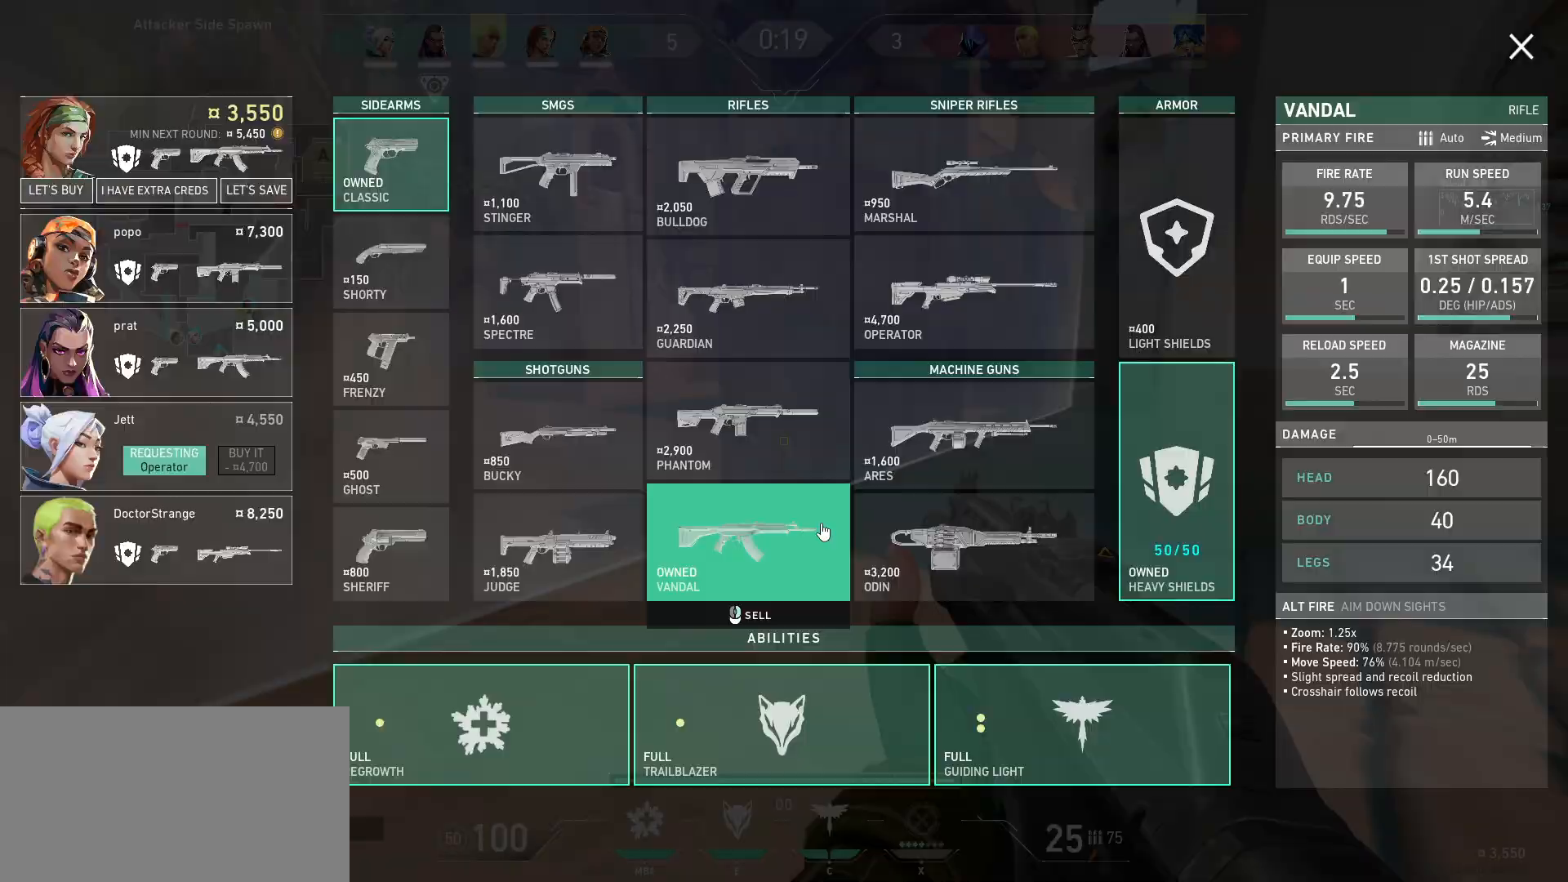
{"keys": [], "mouse": [], "events": []}
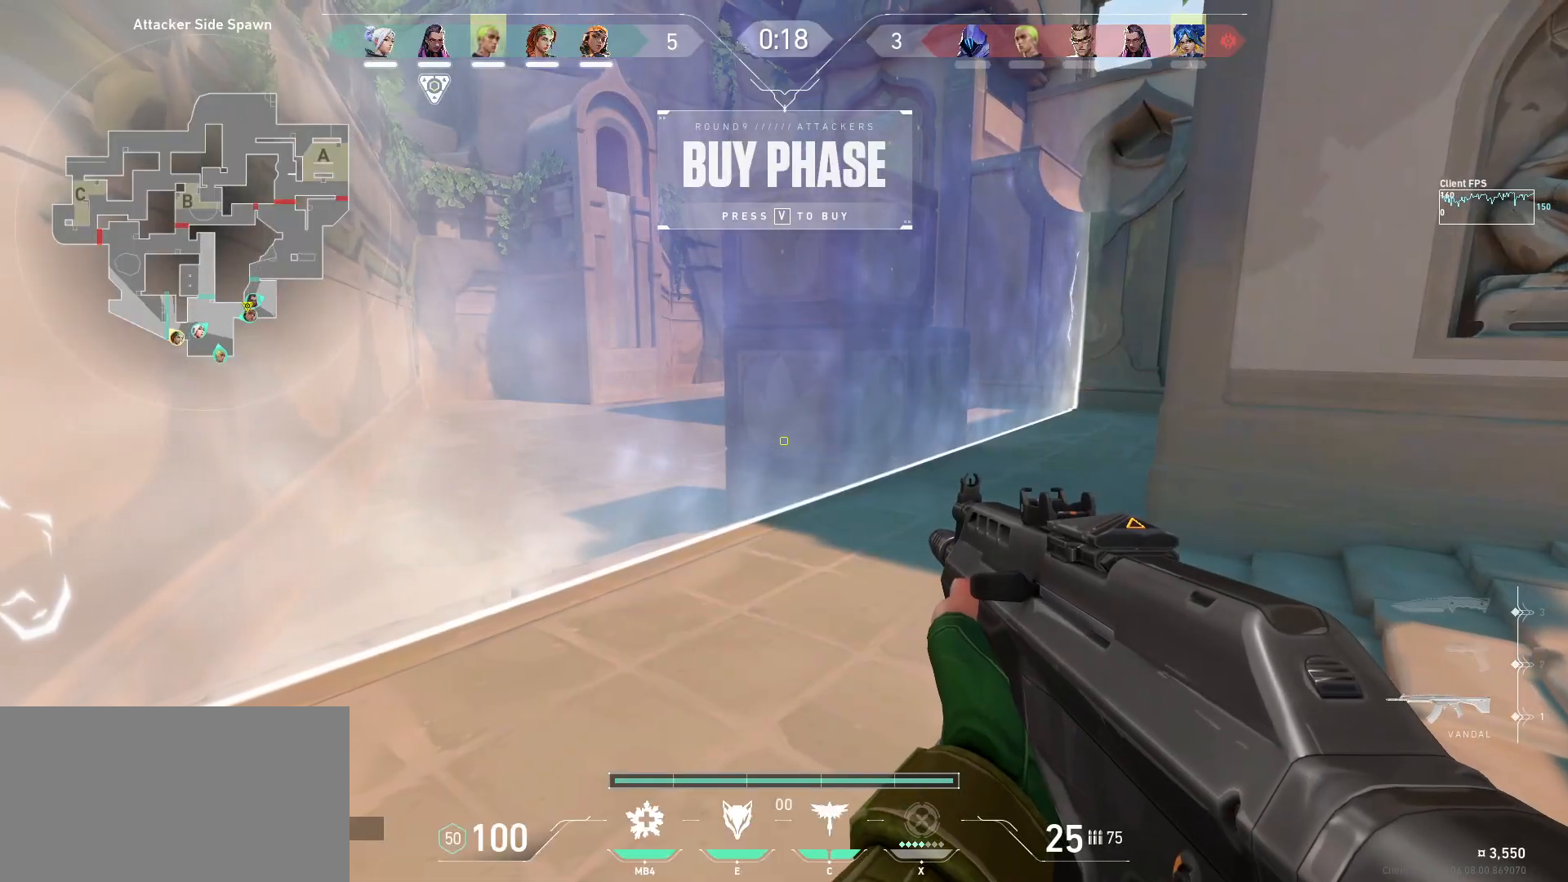
{"keys": ["a", "w"], "mouse": [], "events": [[267, "a", "down"], [300, "w", "down"]]}
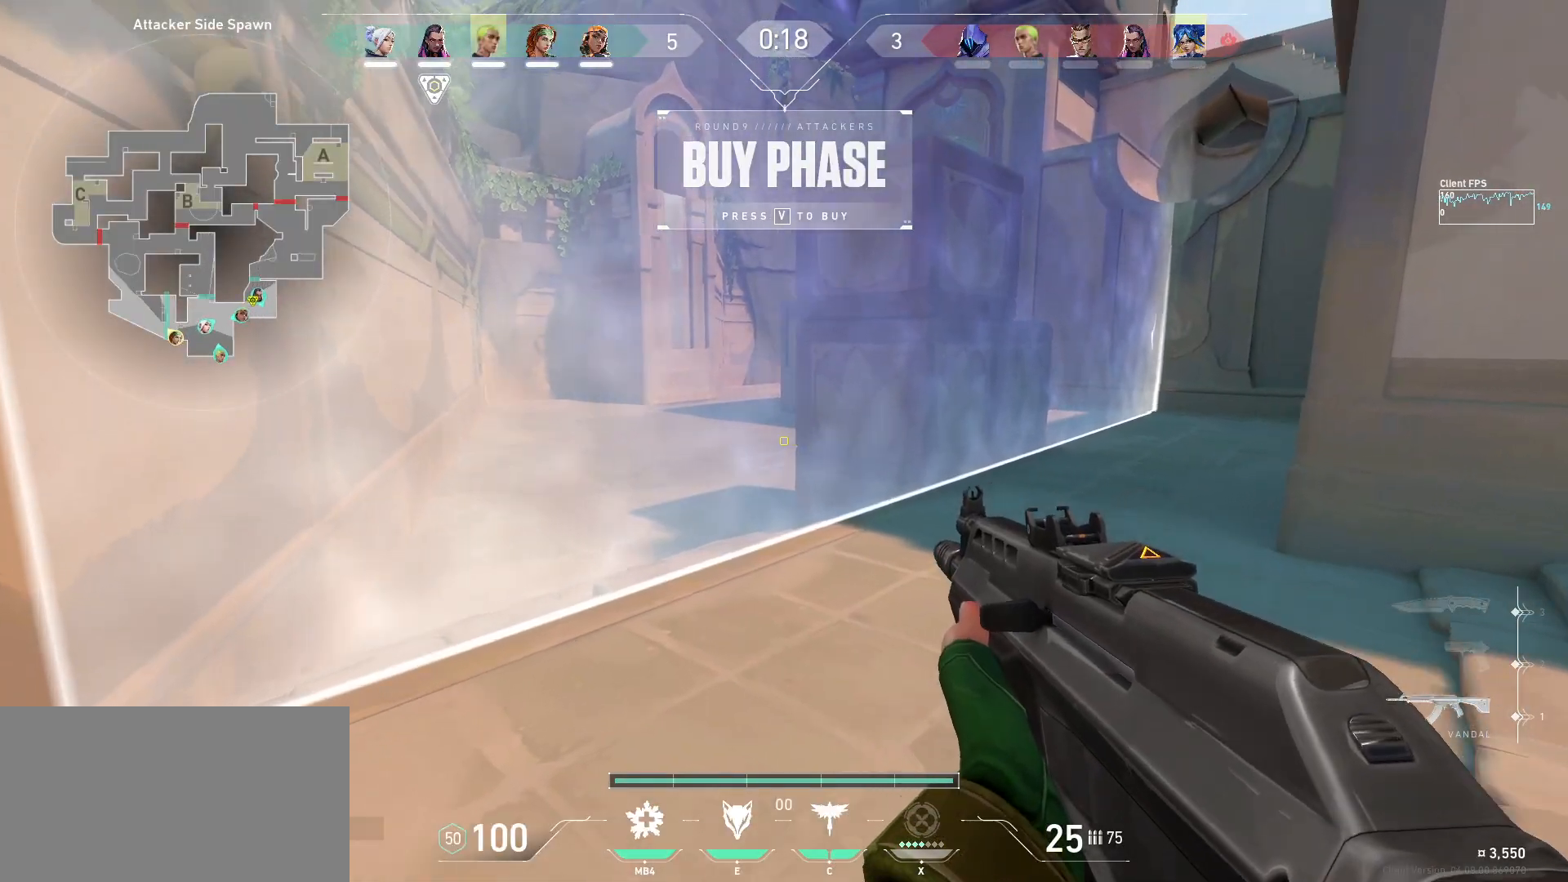
{"keys": [], "mouse": [], "events": [[67, "a", "up"], [167, "w", "up"]]}
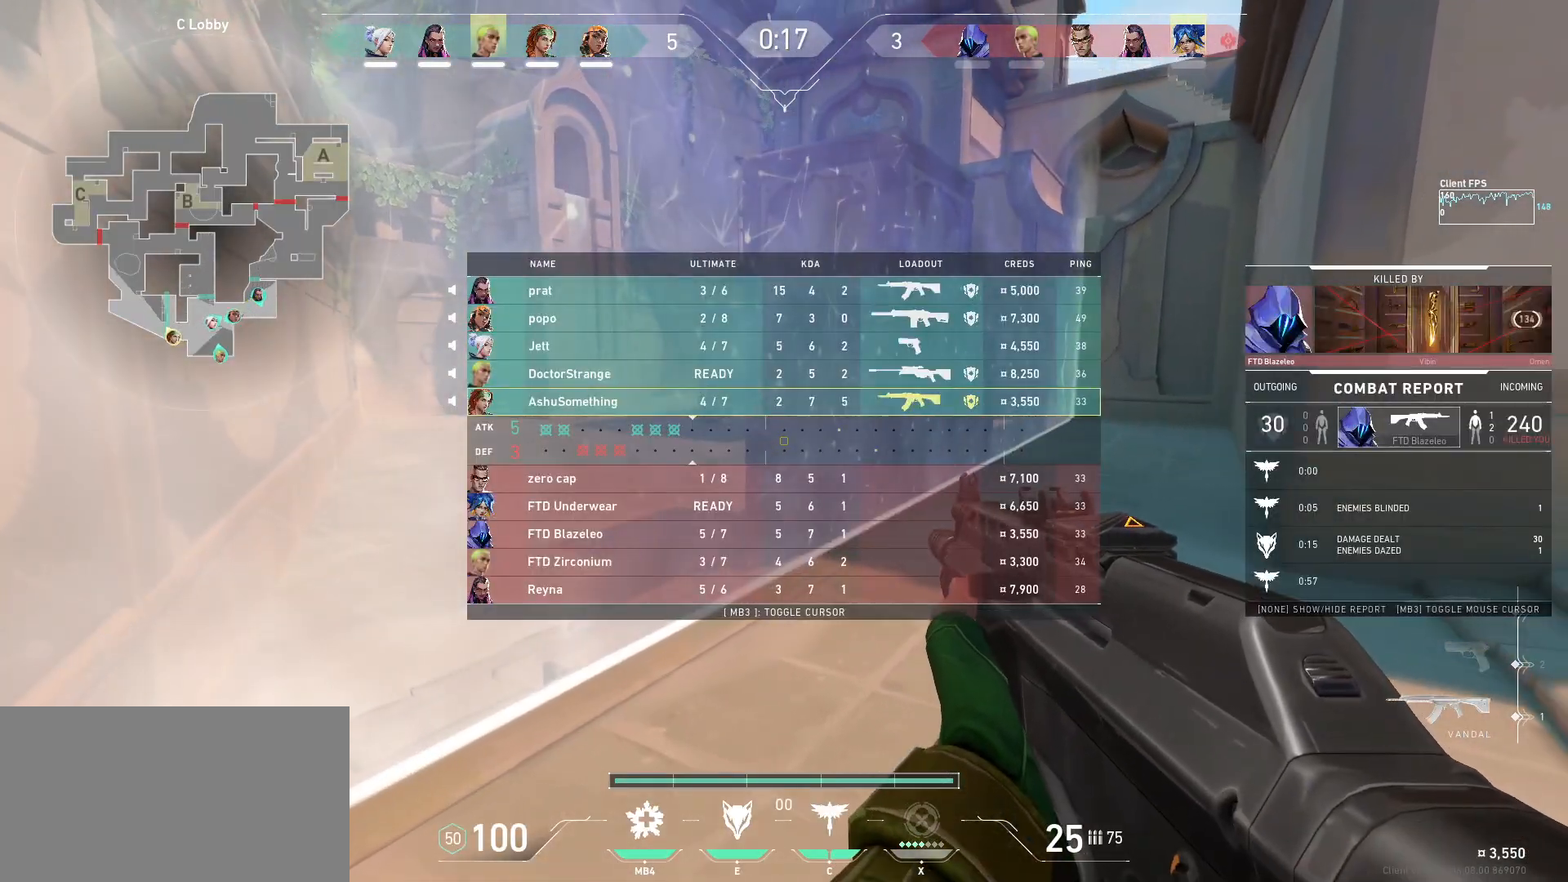
{"keys": [], "mouse": [], "events": []}
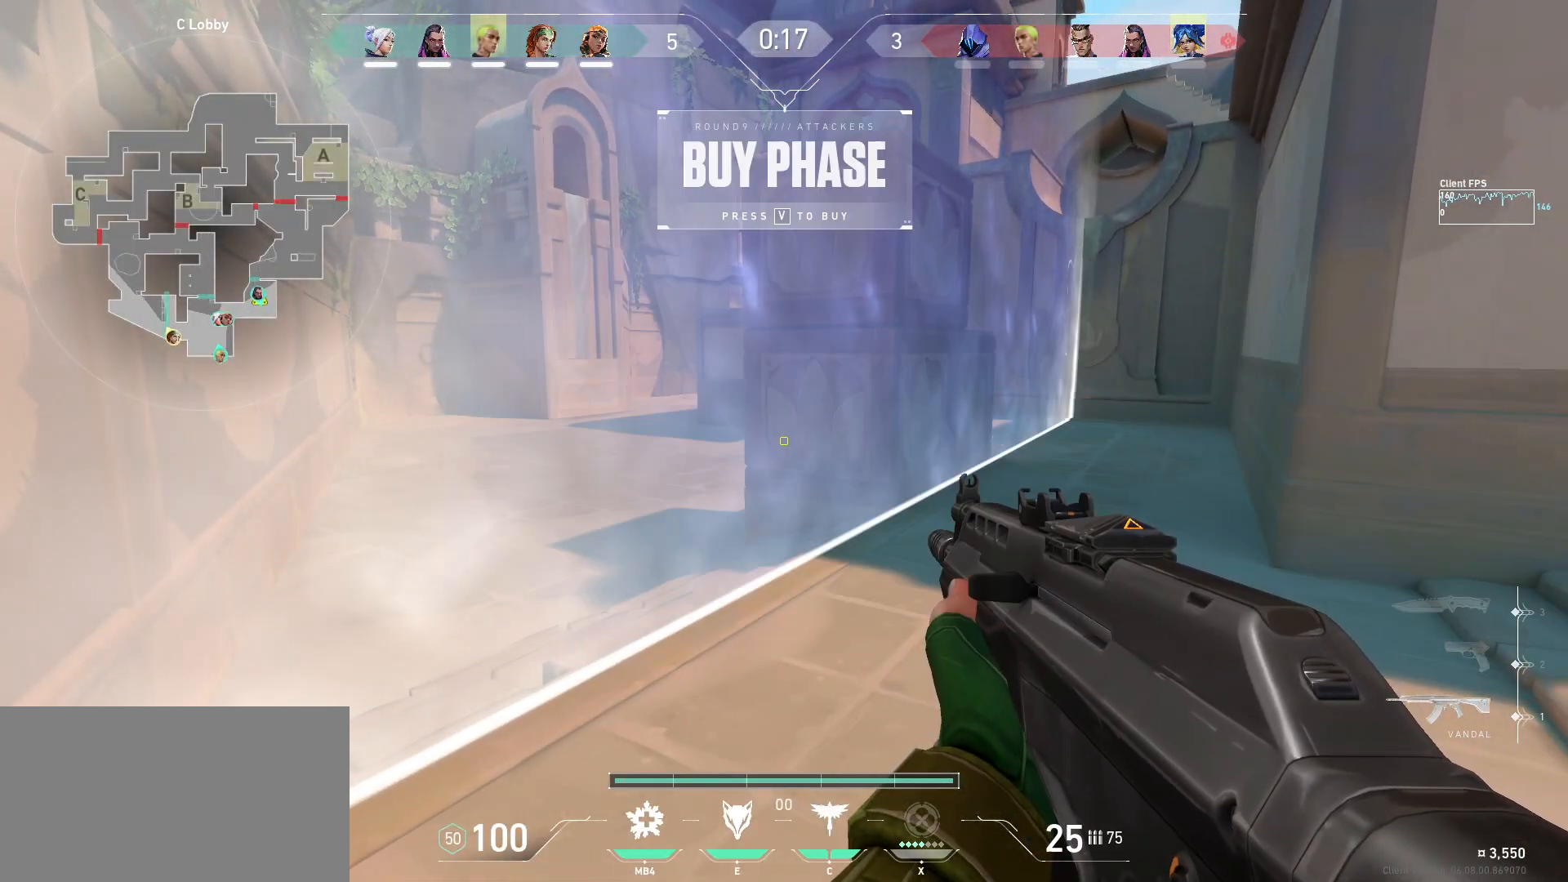
{"keys": ["w"], "mouse": [], "events": [[167, "d", "down"], [267, "w", "down"], [350, "d", "up"]]}
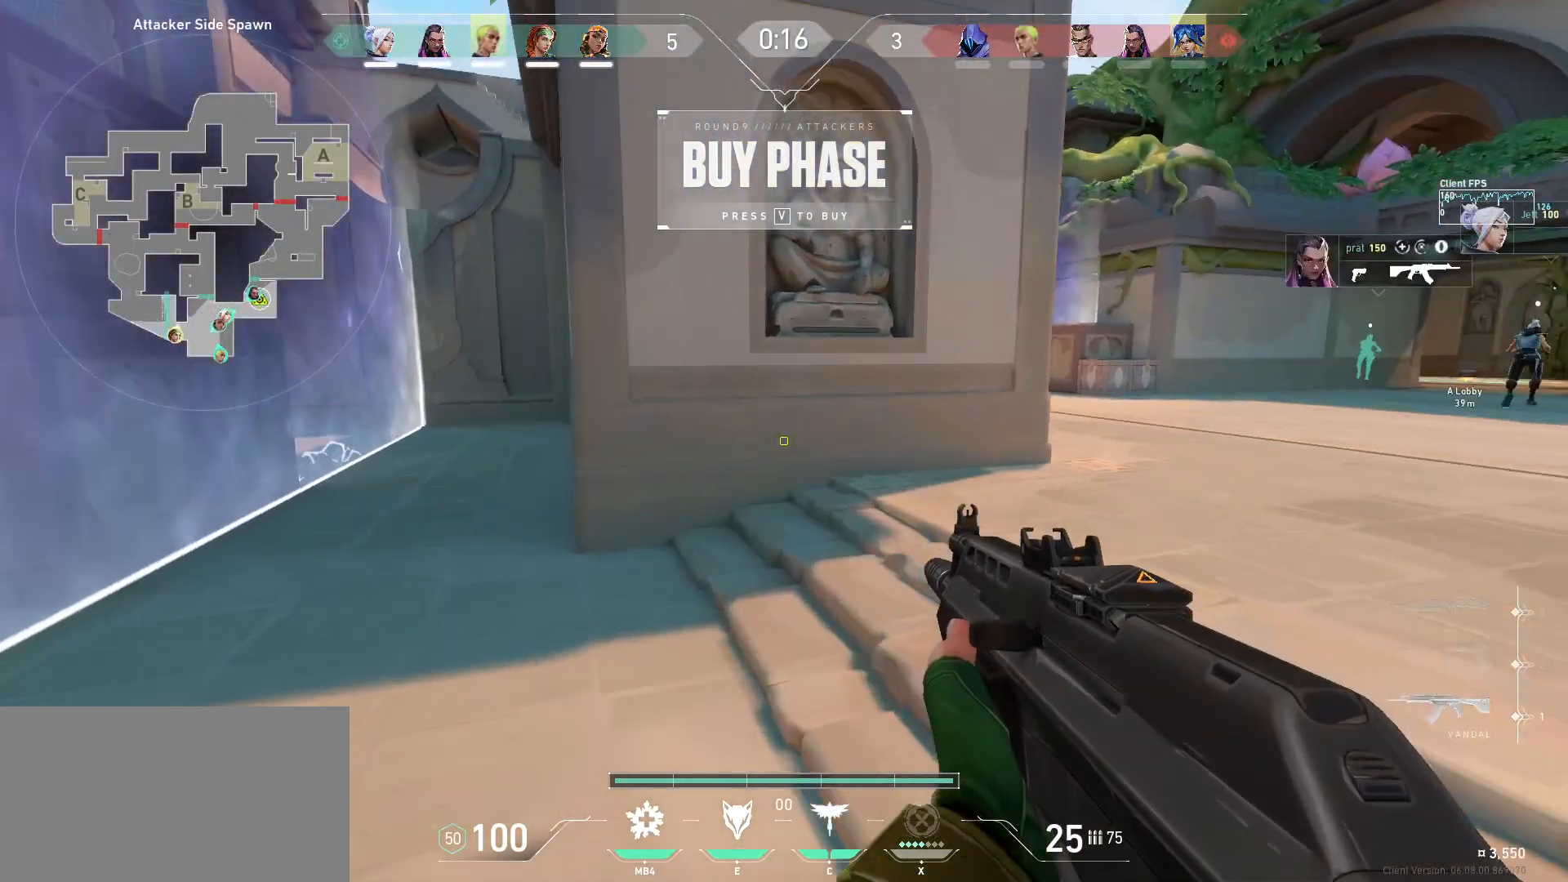
{"keys": ["d", "w"], "mouse": [], "events": [[417, "d", "down"]]}
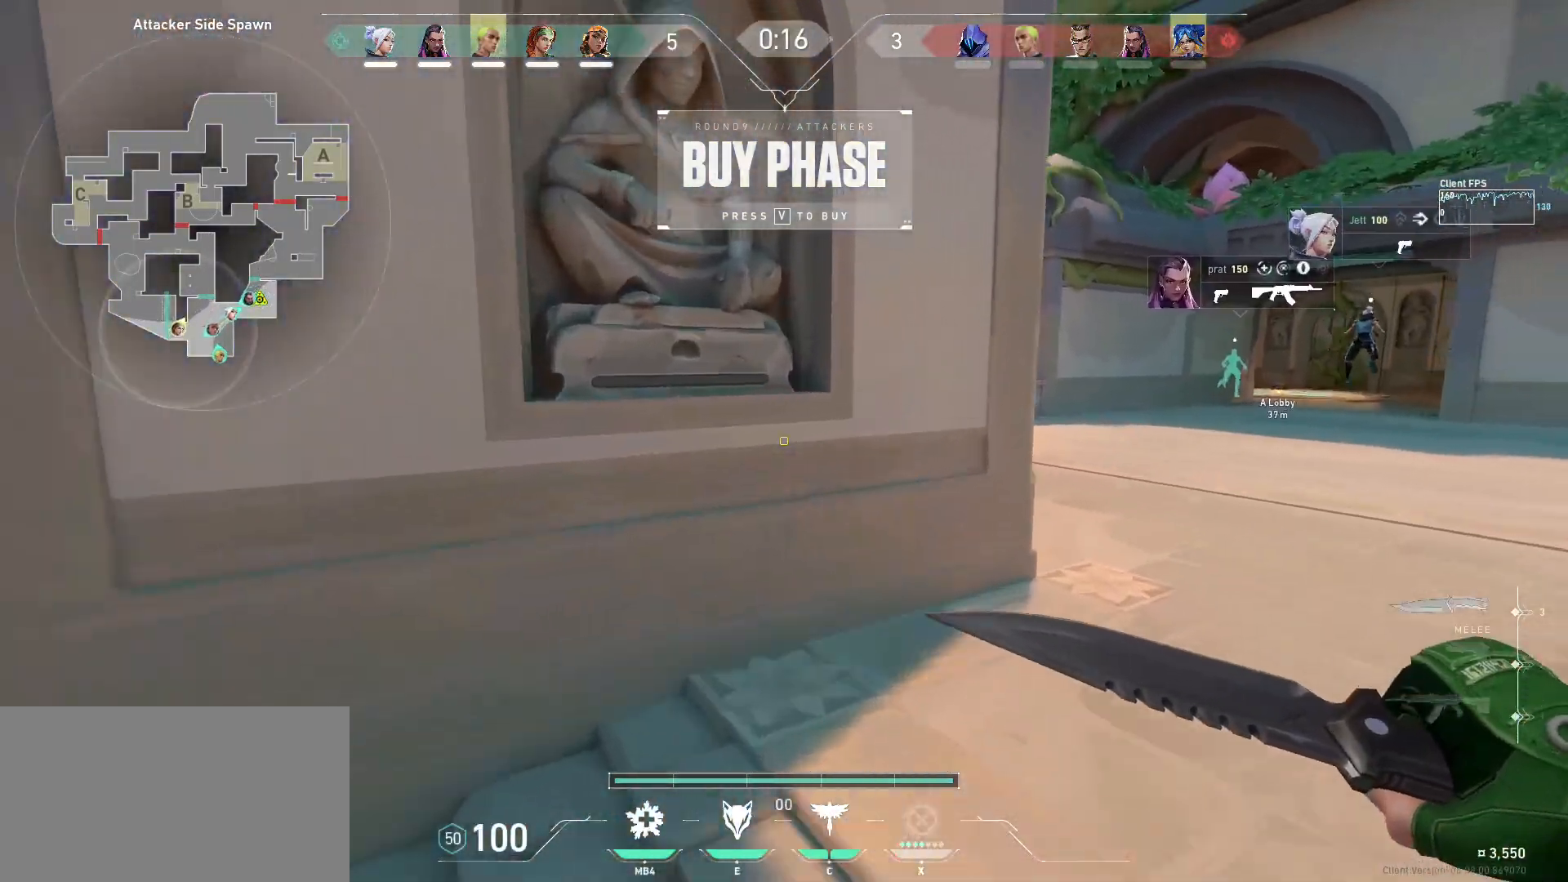
{"keys": ["d", "w"], "mouse": [], "events": []}
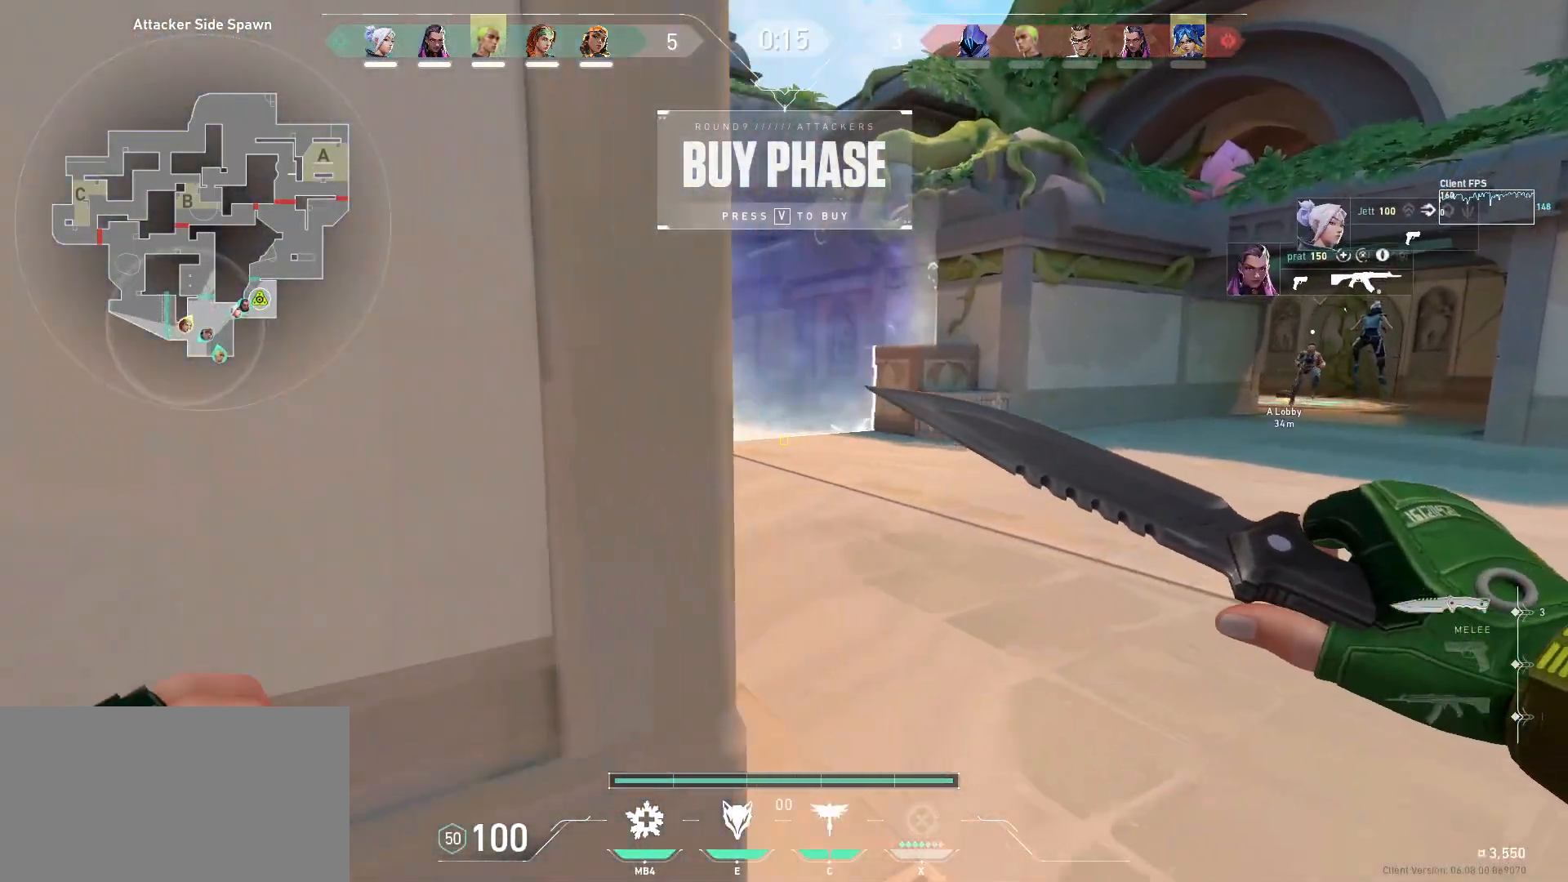
{"keys": ["w"], "mouse": [], "events": [[83, "d", "up"], [200, "a", "down"], [450, "a", "up"]]}
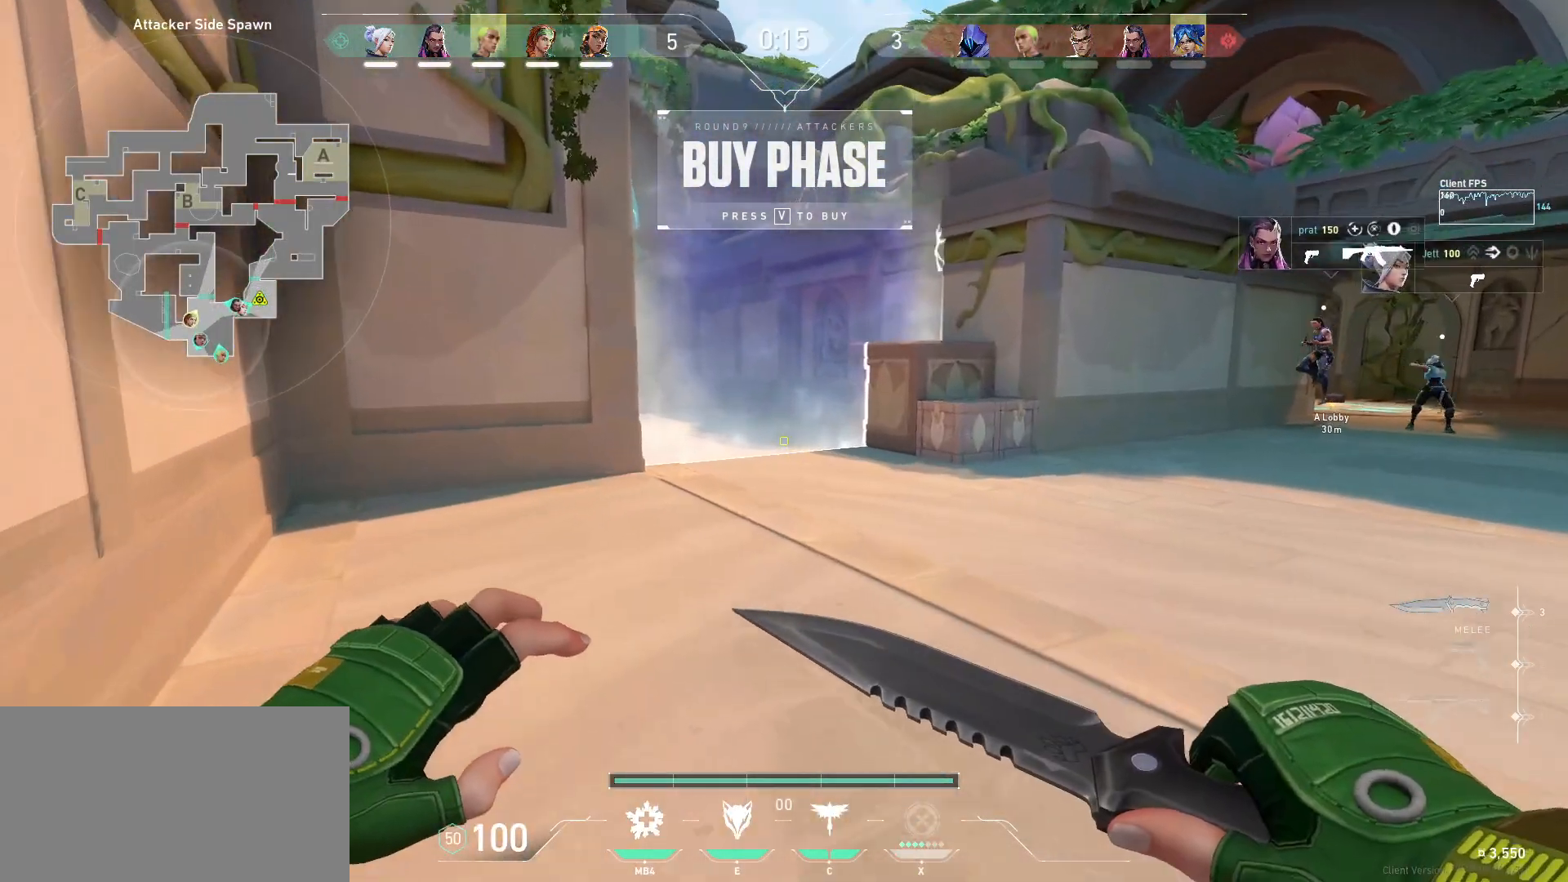
{"keys": ["w"], "mouse": [], "events": []}
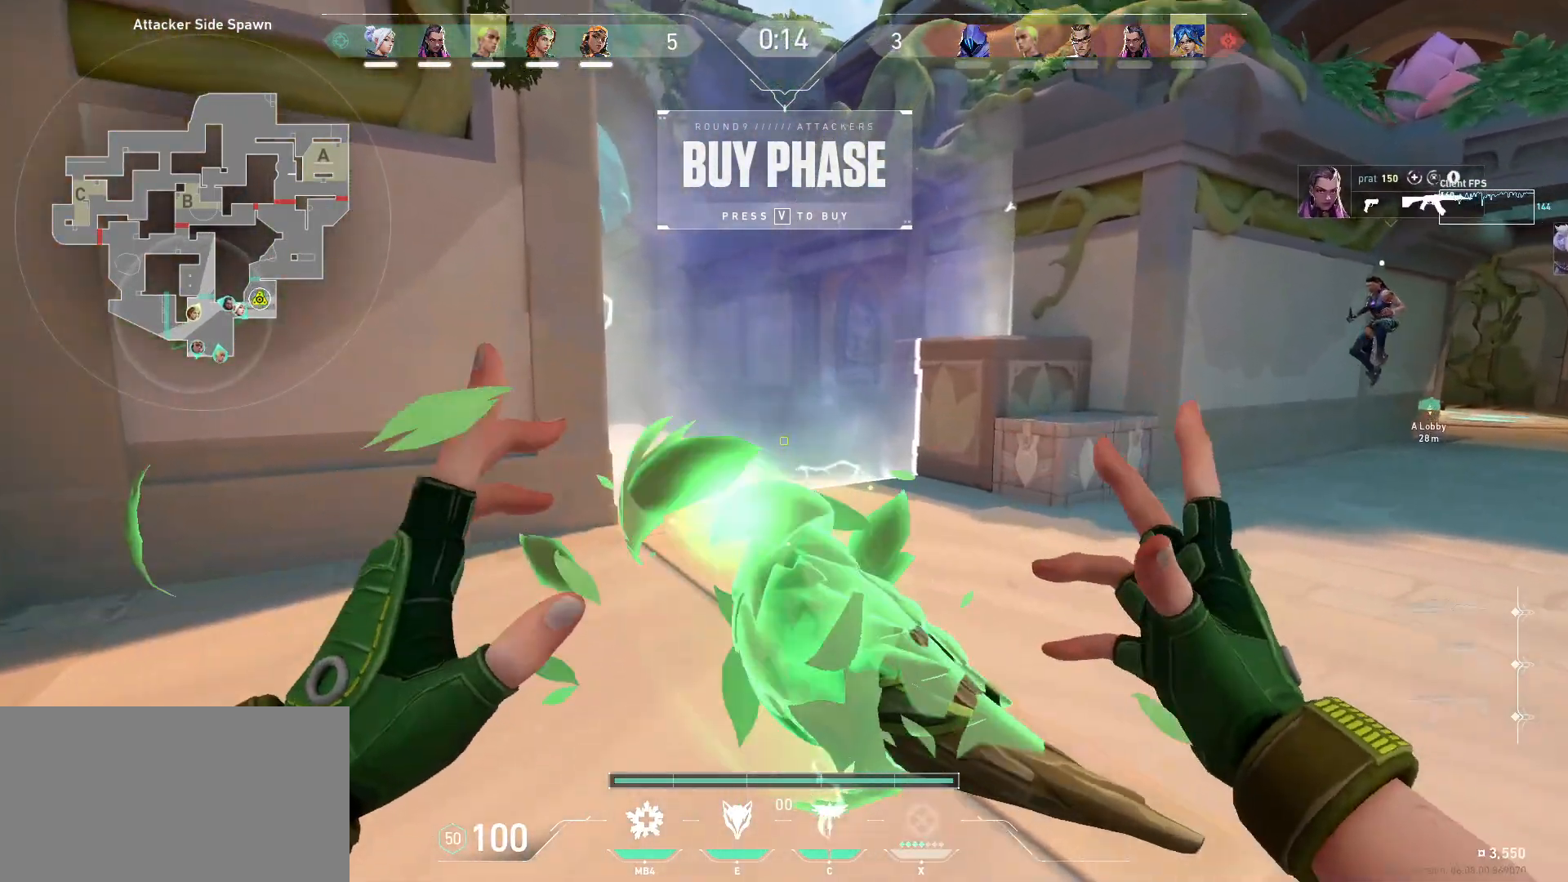
{"keys": ["w"], "mouse": [], "events": []}
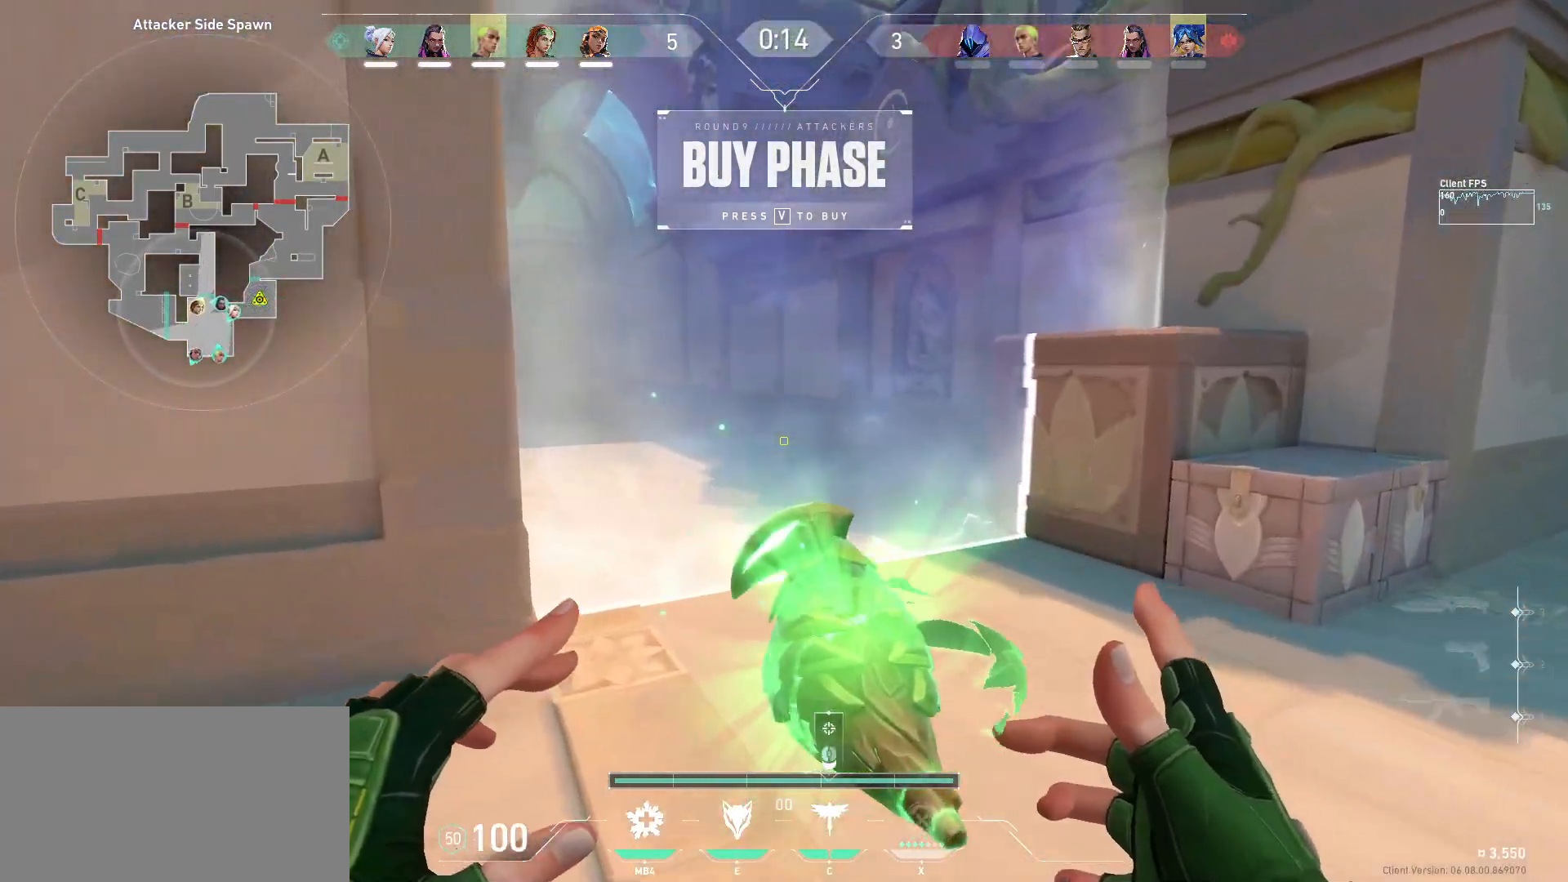
{"keys": ["q", "w"], "mouse": [], "events": [[467, "q", "down"]]}
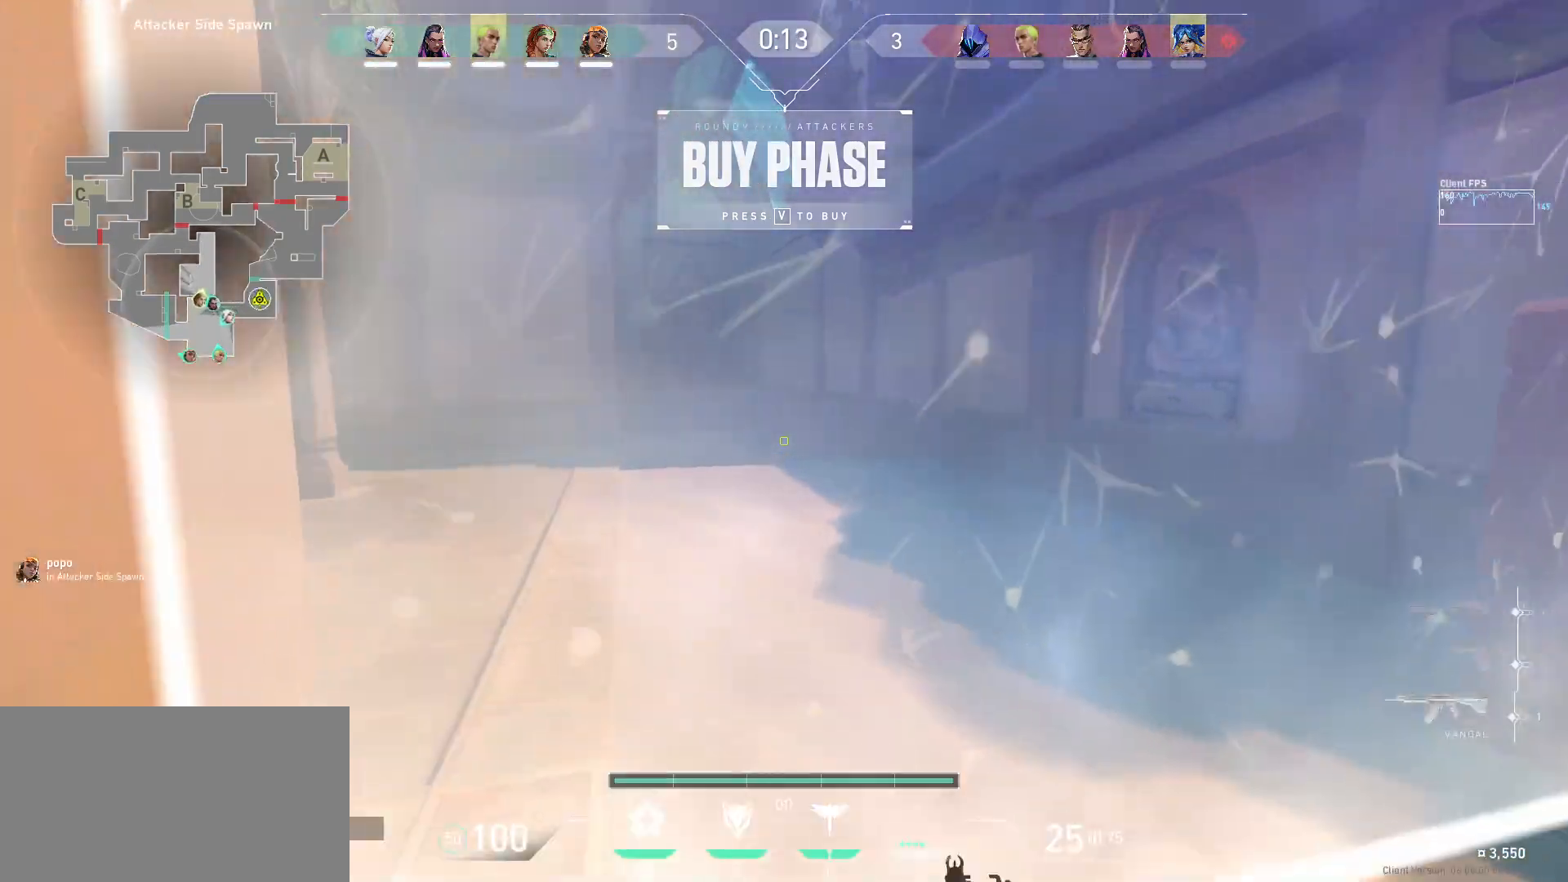
{"keys": [], "mouse": [], "events": [[67, "q", "up"], [167, "w", "up"], [300, "q", "down"], [483, "q", "up"]]}